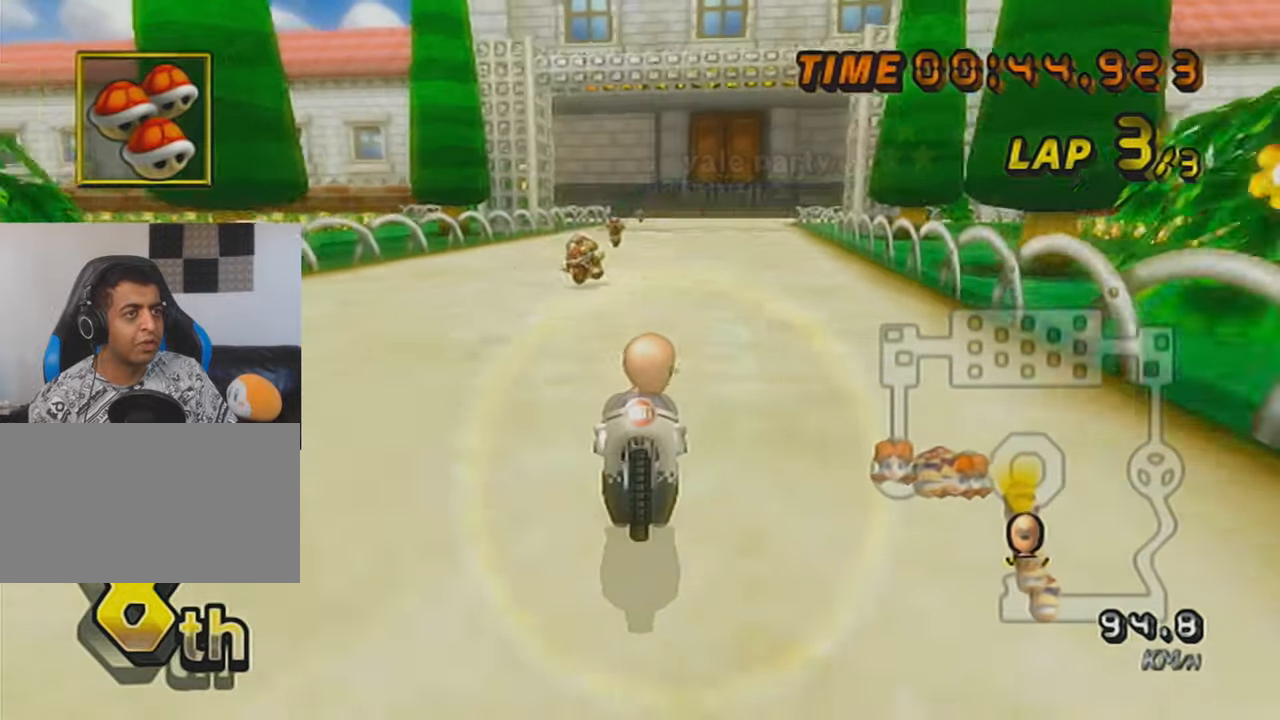
Gameplay with a controller (Nintendo layout); each line is a JSON object with the inputs held at the frame after it. "events" lists button and stick changes between this image and that frame as [ms after this image, input, new state], when the widget could be followed in between. Not read: L3 R3 right_stick.
{"buttons": ["A"], "left_stick": "center", "events": [[67, "DPAD_UP", "up"], [67, "X", "up"], [201, "DPAD_UP", "down"], [284, "DPAD_UP", "up"], [417, "DPAD_UP", "down"], [467, "DPAD_UP", "up"]]}
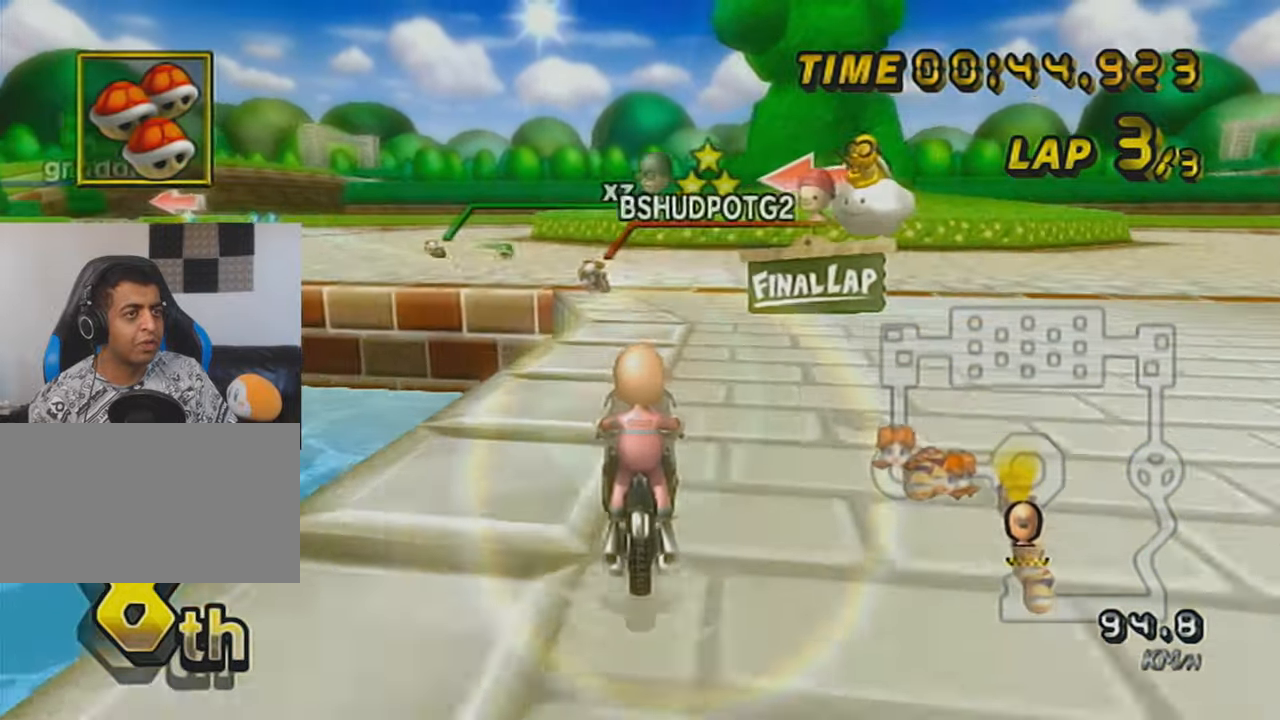
{"buttons": ["A"], "left_stick": "center", "events": [[100, "DPAD_UP", "down"], [167, "DPAD_UP", "up"], [283, "DPAD_UP", "down"], [350, "DPAD_UP", "up"]]}
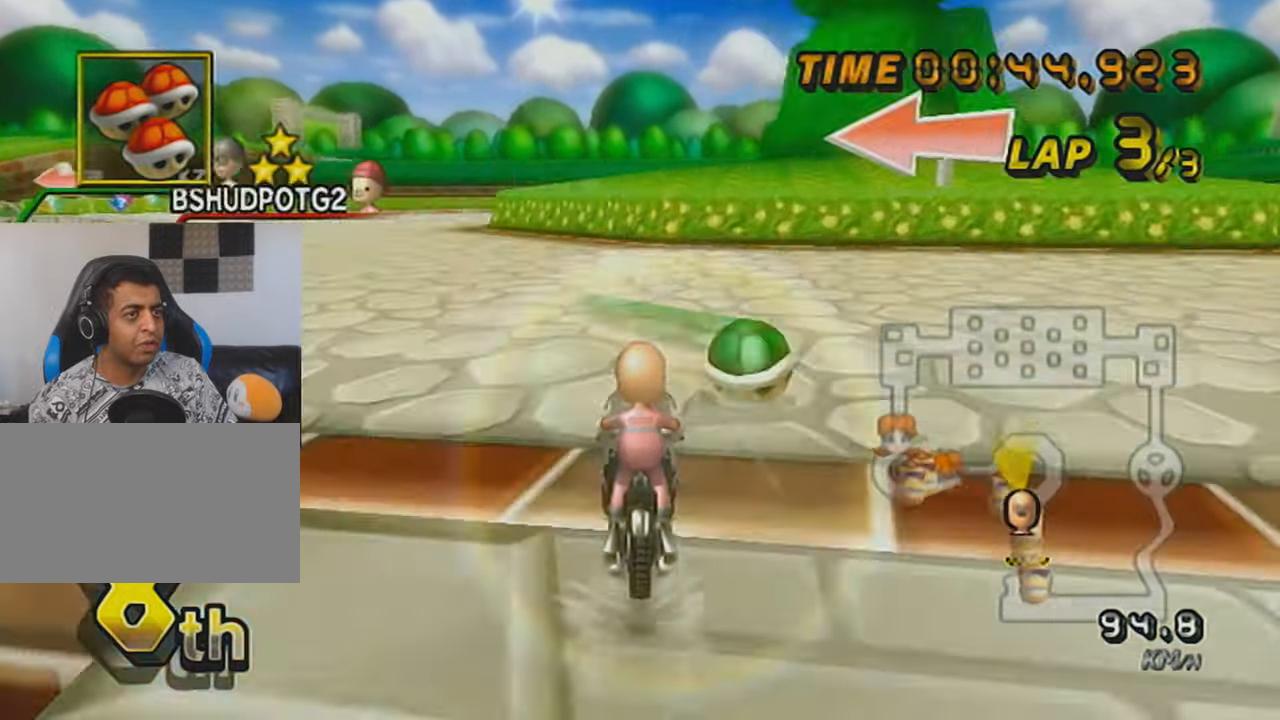
{"buttons": ["A", "R1"], "left_stick": "up", "events": [[34, "R1", "down"], [67, "left_stick", "up-left"], [134, "X", "down"], [467, "X", "up"], [501, "left_stick", "up"]]}
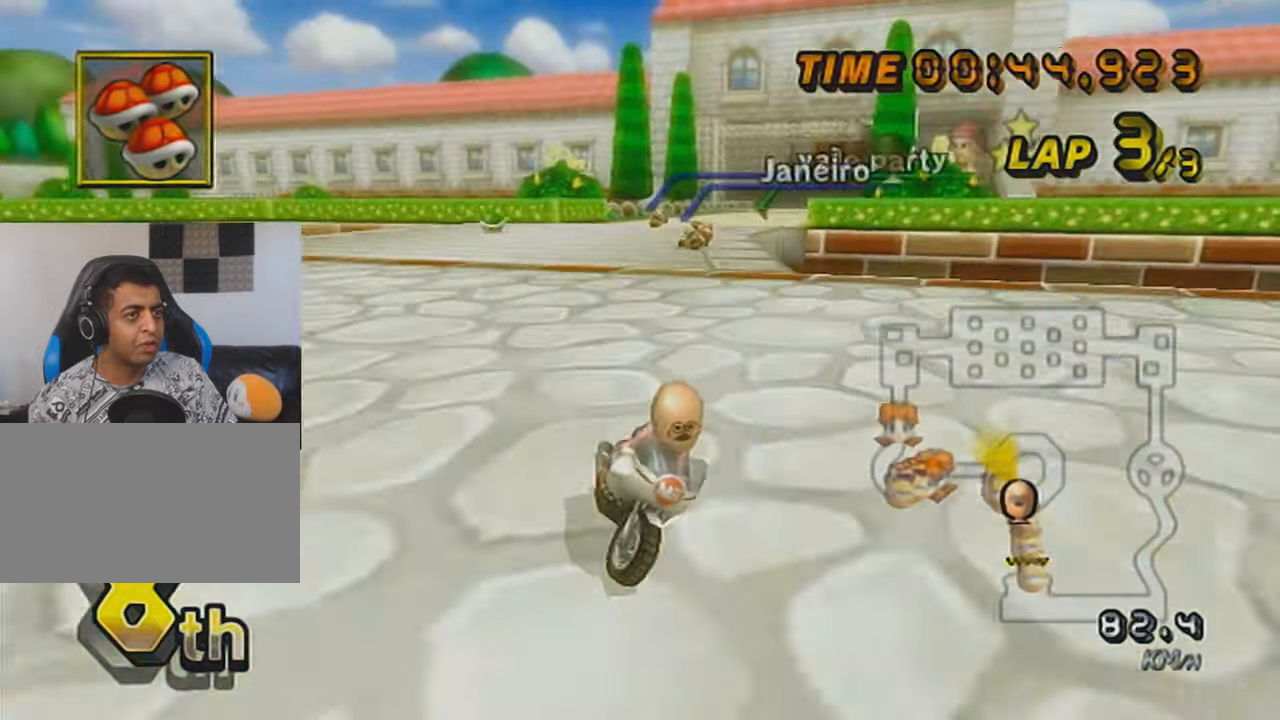
{"buttons": ["A", "R1"], "left_stick": "right", "events": [[33, "left_stick", "right"], [167, "X", "down"], [484, "X", "up"]]}
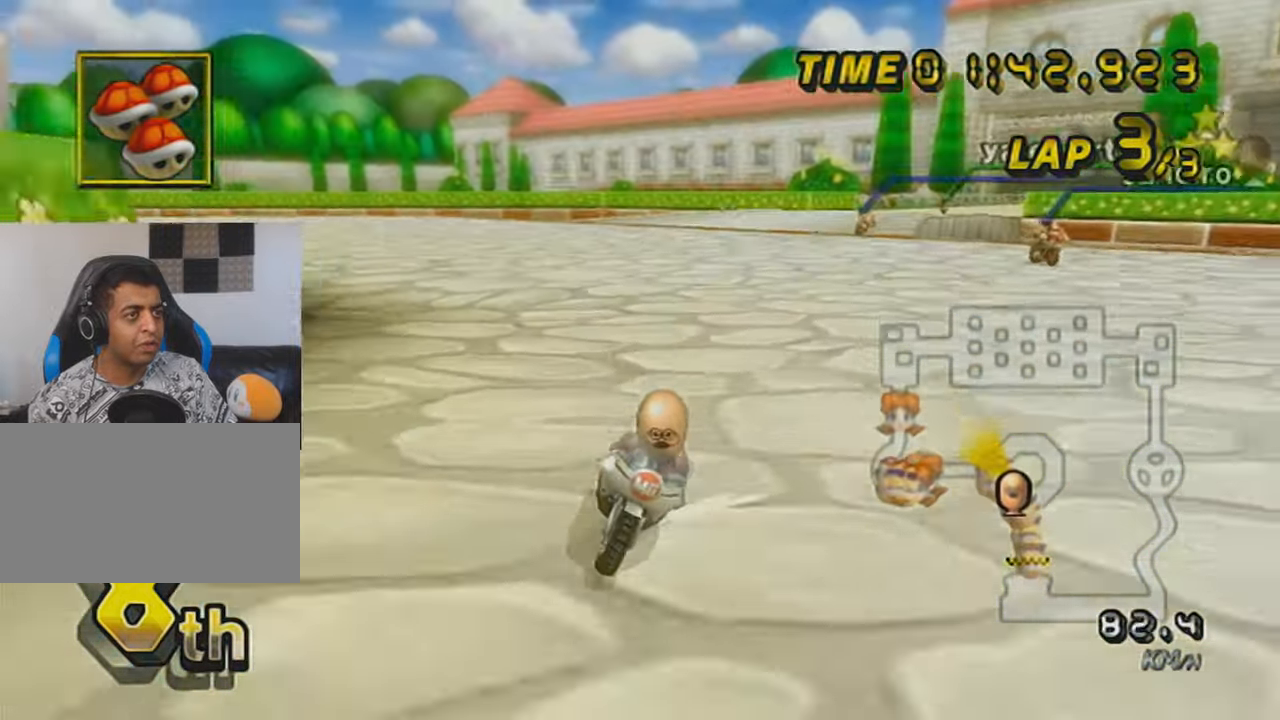
{"buttons": ["A", "R1"], "left_stick": "right", "events": []}
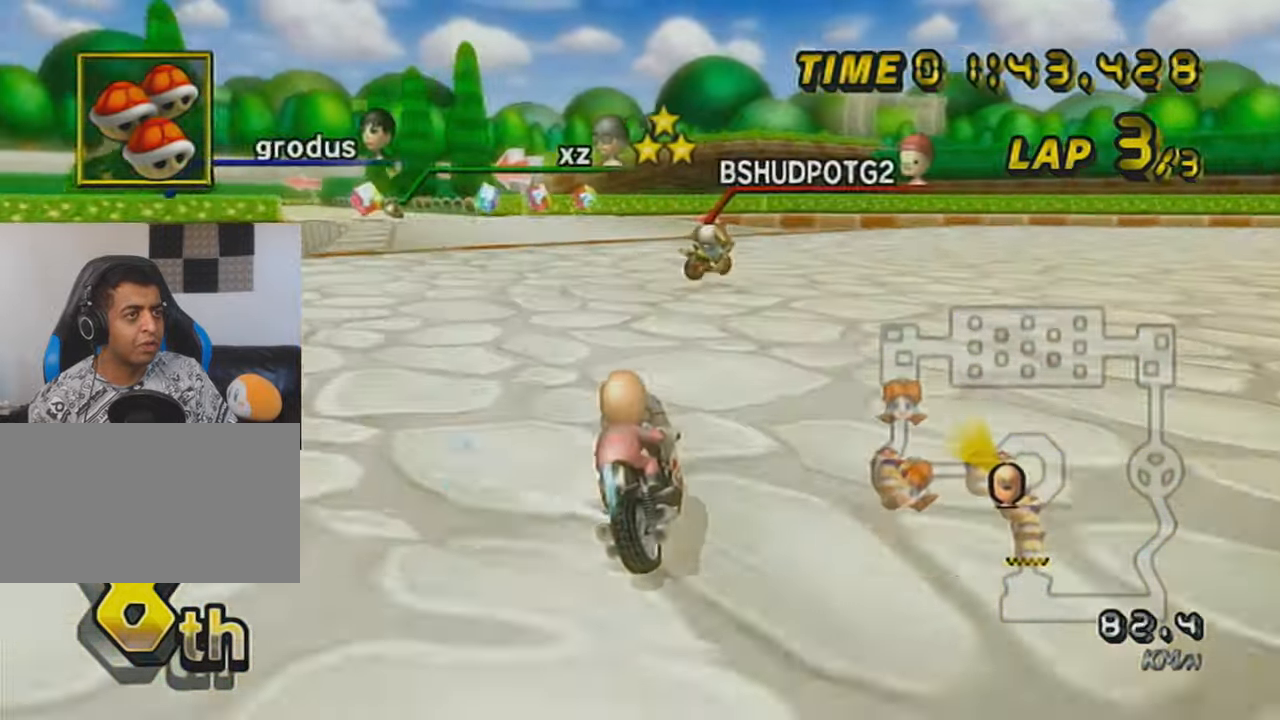
{"buttons": ["A", "R1"], "left_stick": "right", "events": []}
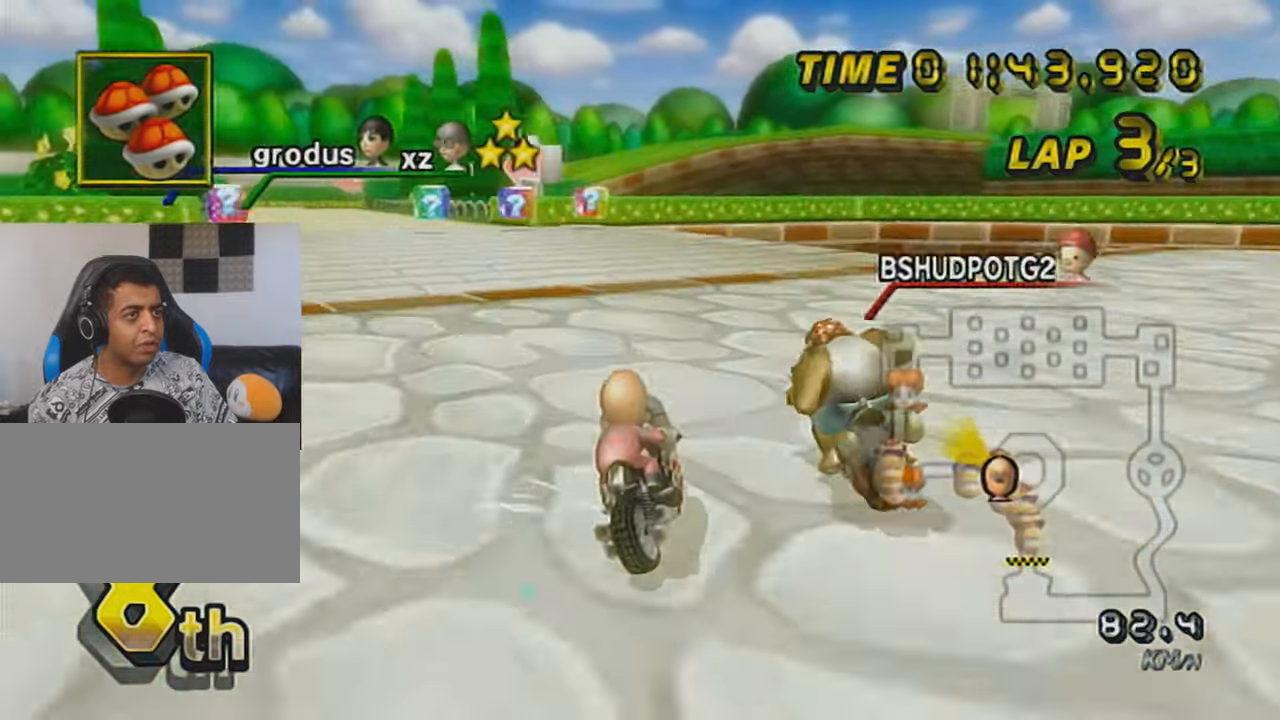
{"buttons": [], "left_stick": "left", "events": [[67, "A", "up"], [67, "left_stick", "left"], [384, "R1", "up"]]}
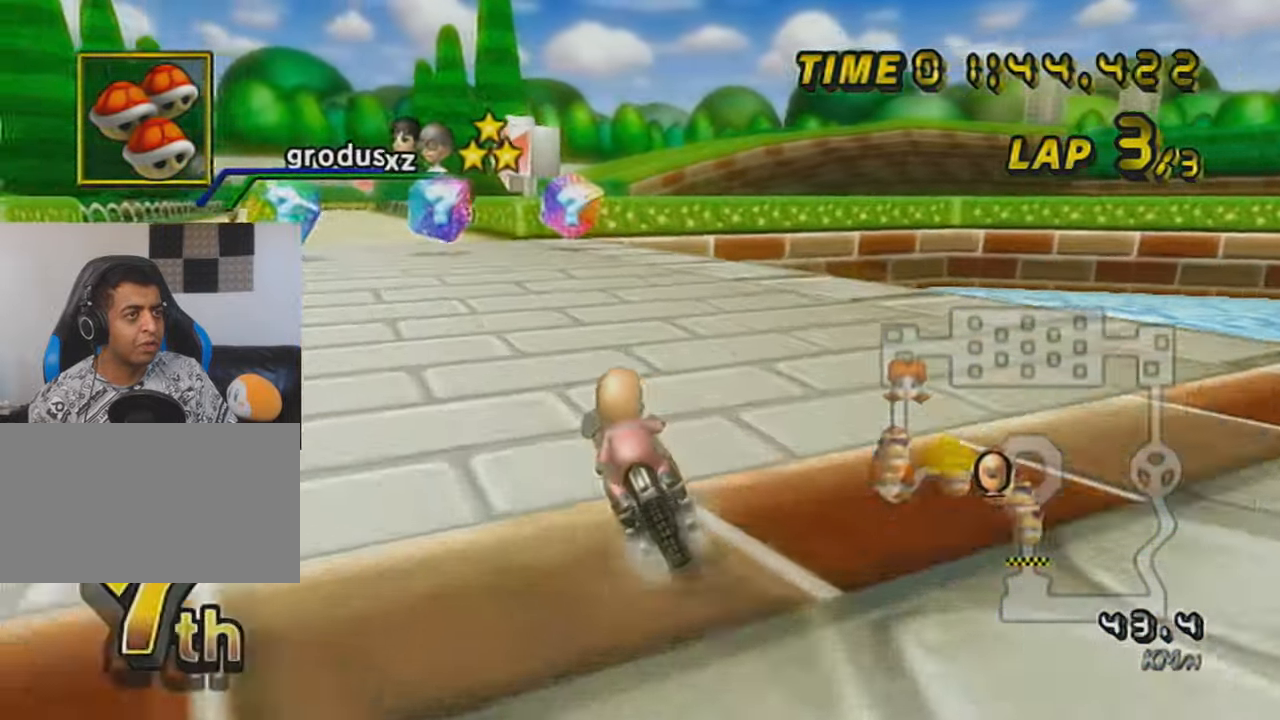
{"buttons": ["A"], "left_stick": "right", "events": [[100, "L1", "down"], [200, "left_stick", "center"], [233, "L1", "up"], [250, "A", "down"], [283, "L1", "down"], [384, "L1", "up"], [450, "left_stick", "right"]]}
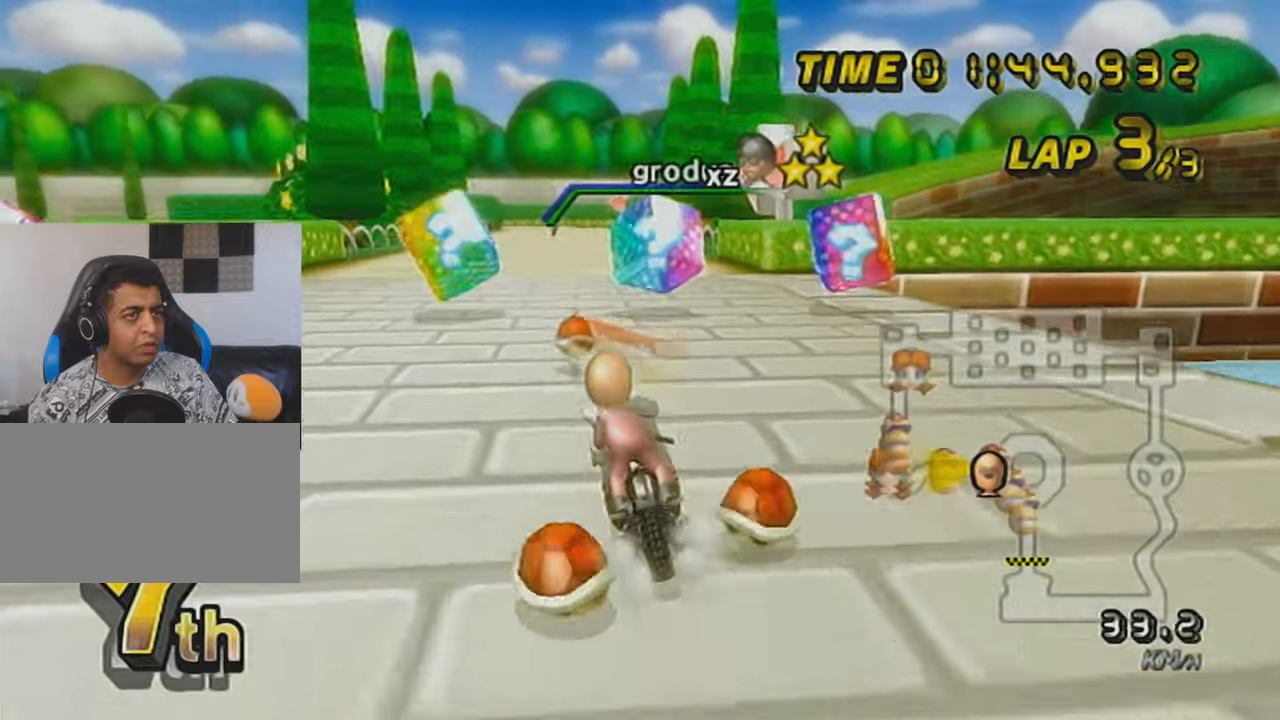
{"buttons": [], "left_stick": "right", "events": [[34, "A", "up"], [67, "left_stick", "center"], [201, "left_stick", "left"], [251, "left_stick", "center"], [467, "left_stick", "right"]]}
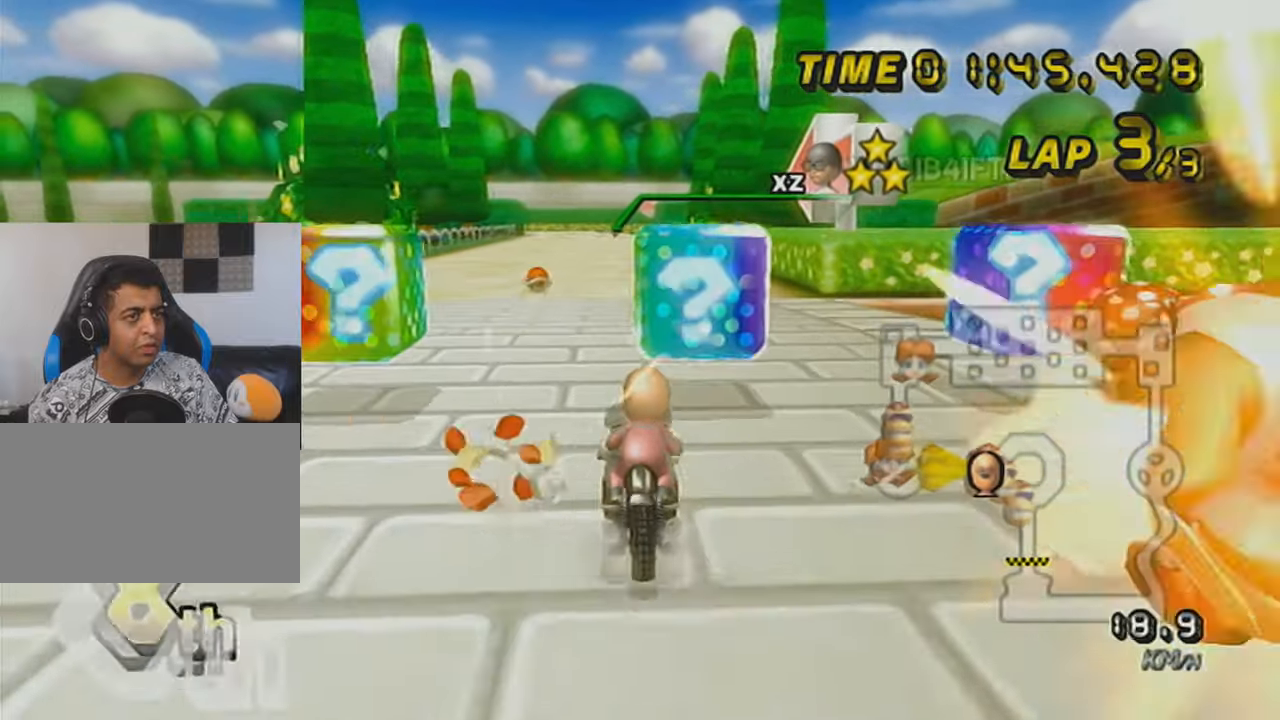
{"buttons": ["R1"], "left_stick": "center", "events": [[33, "left_stick", "center"], [100, "left_stick", "left"], [167, "left_stick", "center"], [250, "R1", "down"]]}
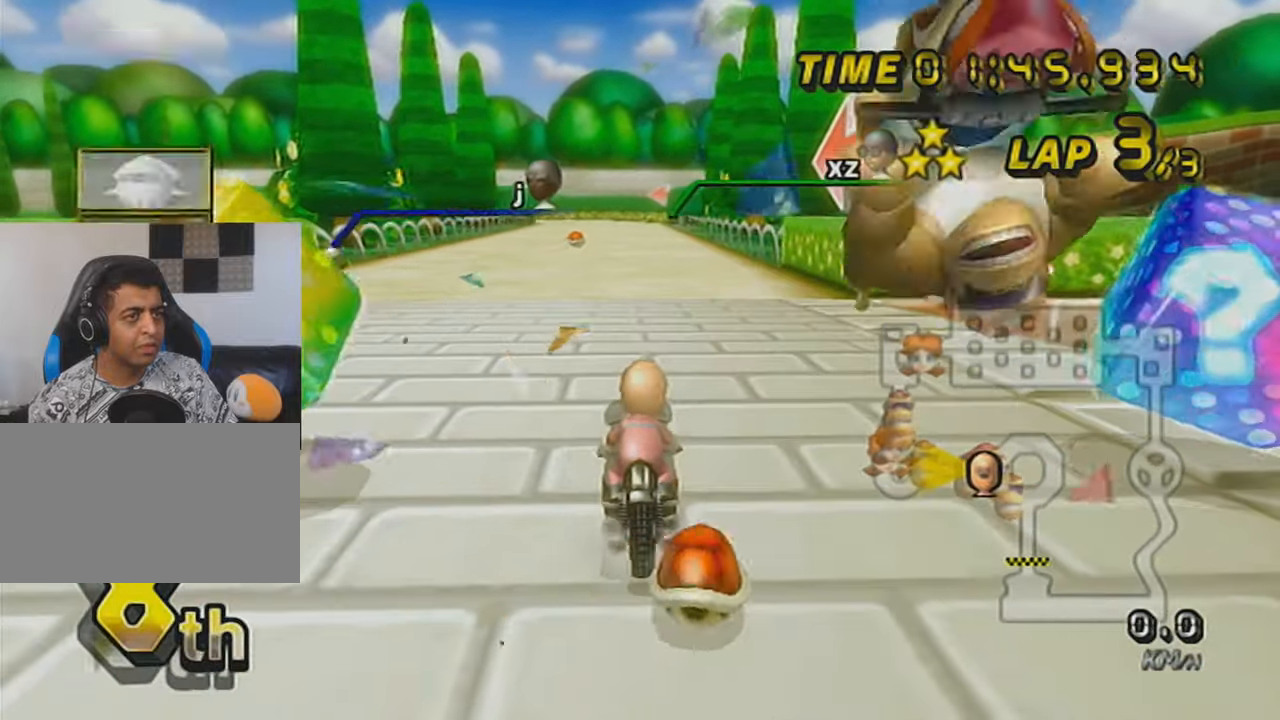
{"buttons": ["R1"], "left_stick": "up", "events": [[201, "left_stick", "up"]]}
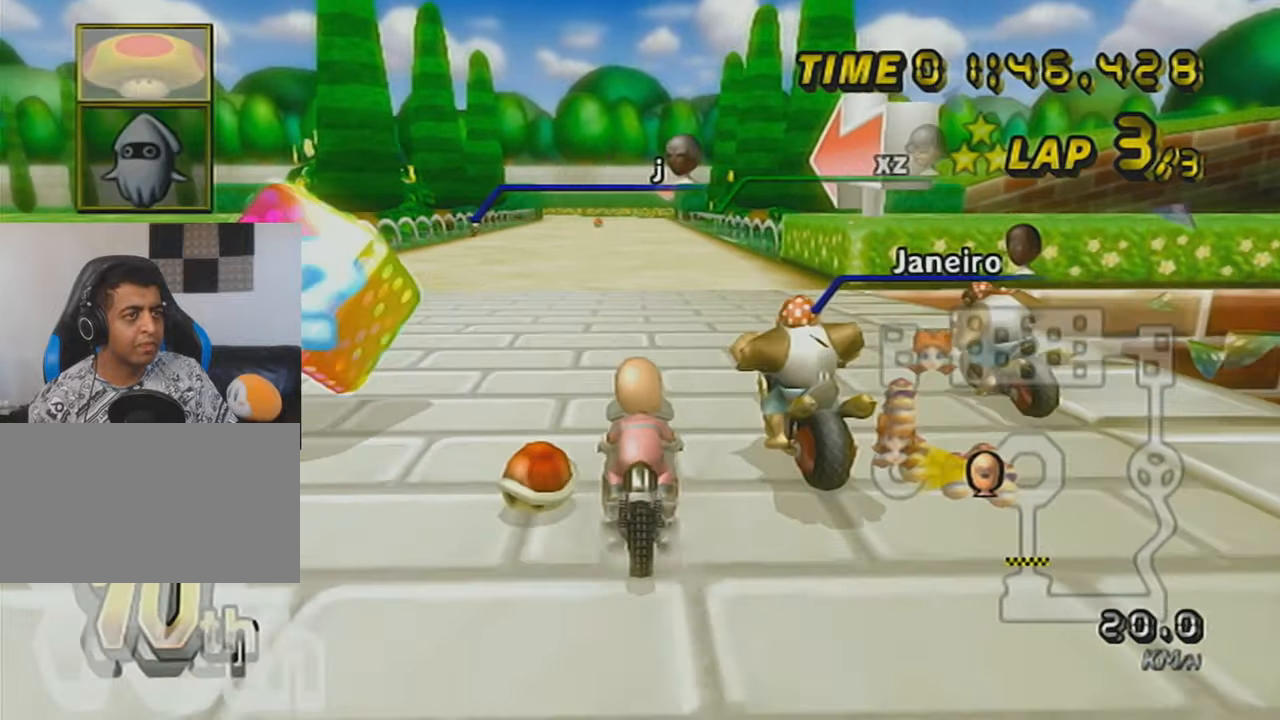
{"buttons": ["R1"], "left_stick": "up", "events": [[67, "L1", "down"], [200, "L1", "up"], [283, "L1", "down"], [384, "L1", "up"]]}
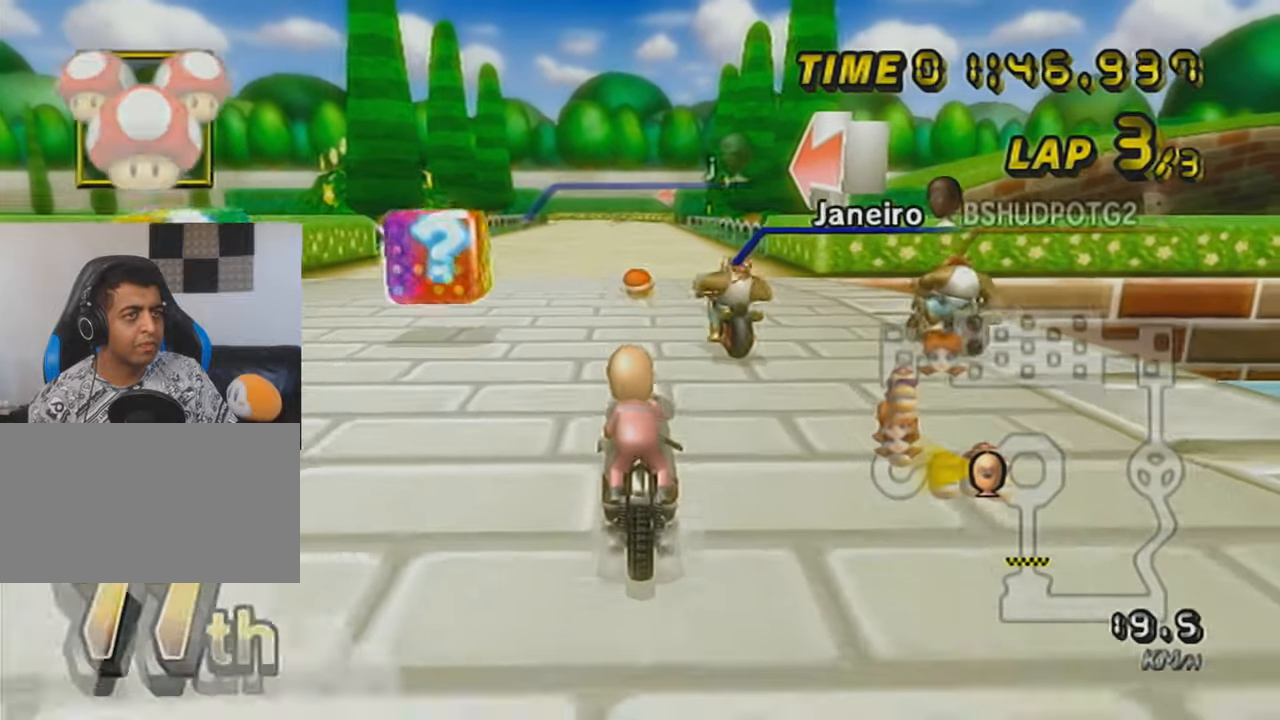
{"buttons": ["A", "R1"], "left_stick": "up", "events": [[501, "A", "down"]]}
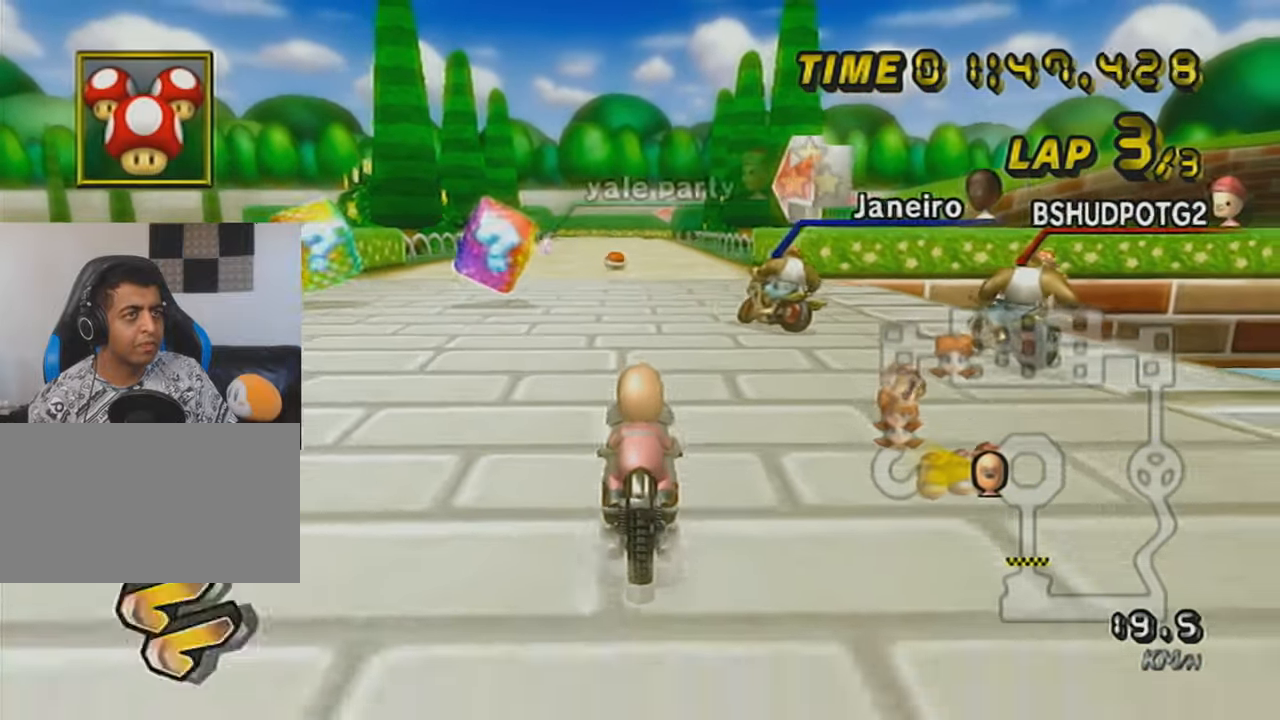
{"buttons": ["A", "L1"], "left_stick": "center", "events": [[67, "left_stick", "right"], [167, "left_stick", "center"], [317, "left_stick", "left"], [417, "left_stick", "center"], [484, "R1", "up"], [500, "L1", "down"]]}
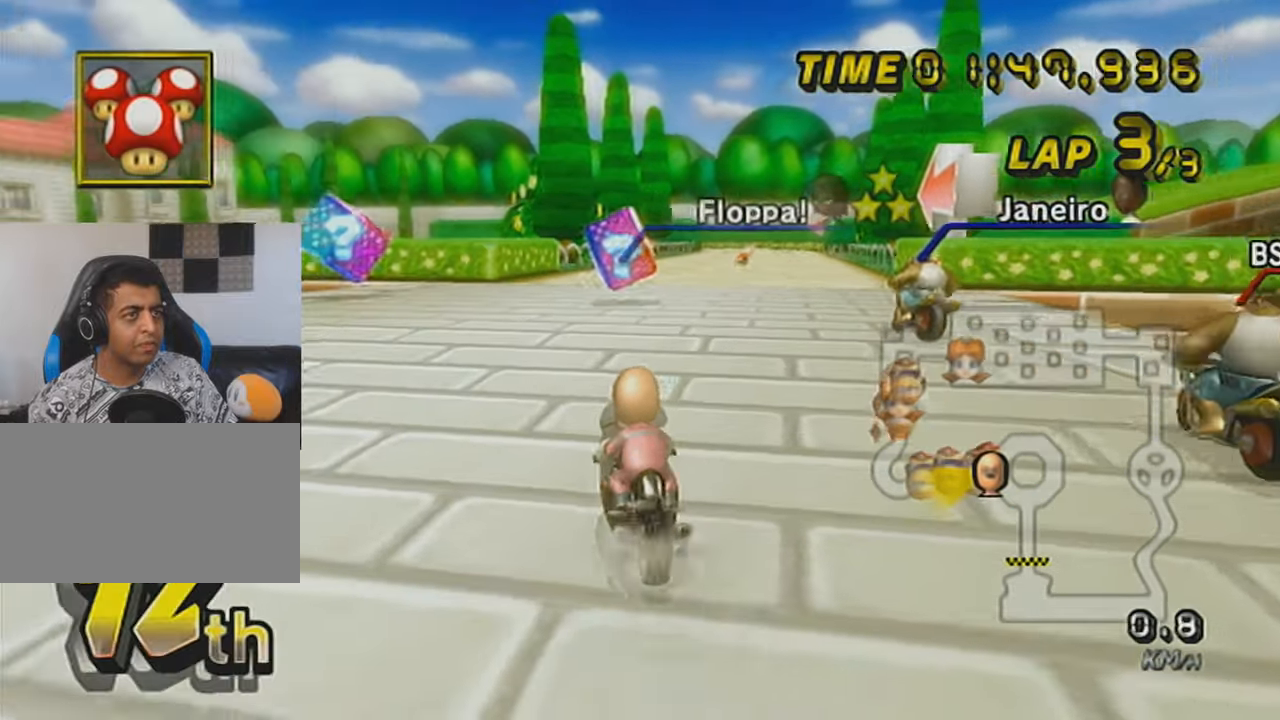
{"buttons": ["A"], "left_stick": "right", "events": [[34, "left_stick", "right"], [100, "L1", "up"], [134, "left_stick", "center"], [167, "L1", "down"], [251, "left_stick", "right"], [317, "L1", "up"], [384, "L1", "down"], [501, "L1", "up"]]}
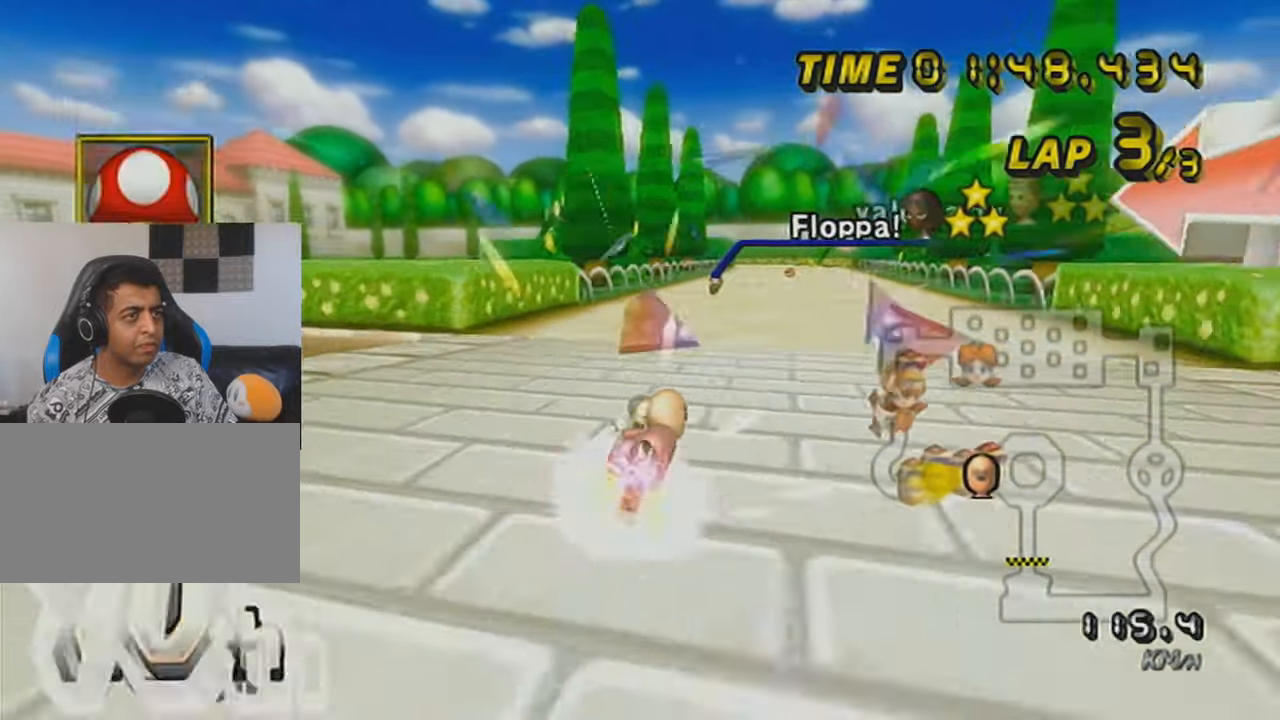
{"buttons": ["A"], "left_stick": "center", "events": [[133, "left_stick", "center"], [250, "X", "down"], [350, "DPAD_UP", "down"], [417, "X", "up"], [450, "DPAD_UP", "up"]]}
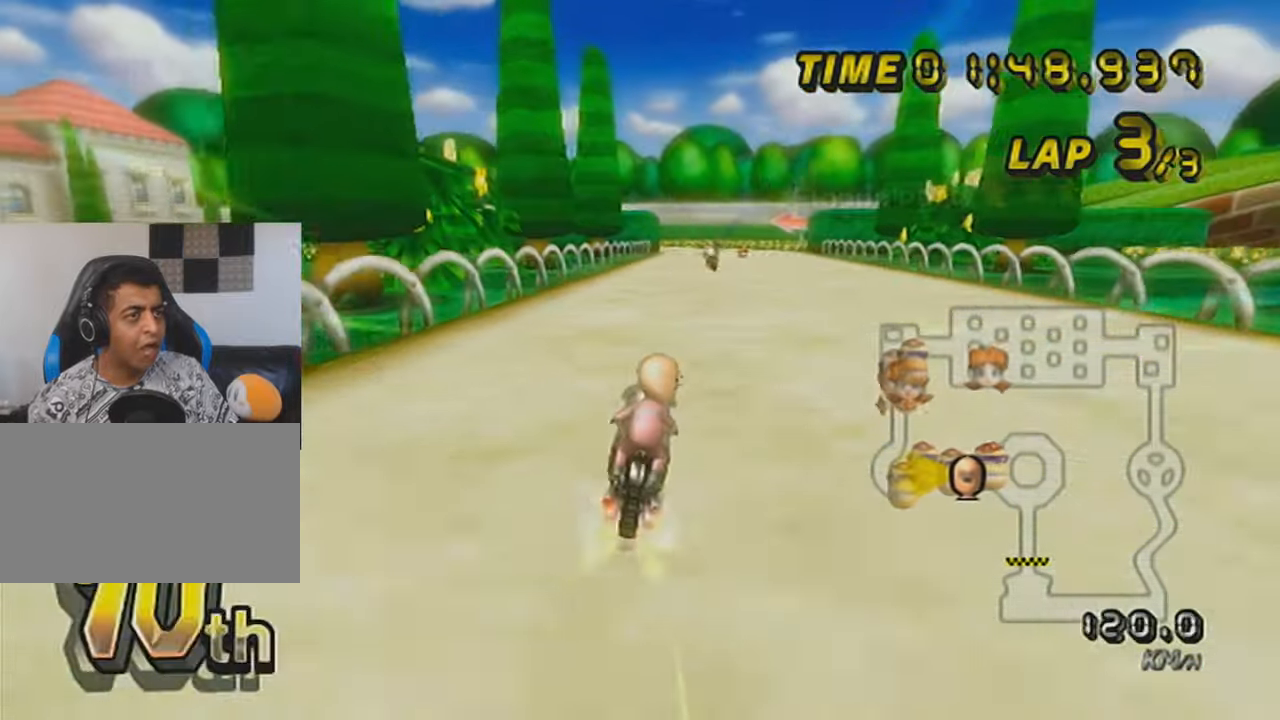
{"buttons": ["A", "R1"], "left_stick": "center", "events": [[34, "DPAD_UP", "down"], [100, "DPAD_UP", "up"], [234, "DPAD_UP", "down"], [251, "left_stick", "right"], [284, "DPAD_UP", "up"], [351, "left_stick", "center"], [484, "R1", "down"]]}
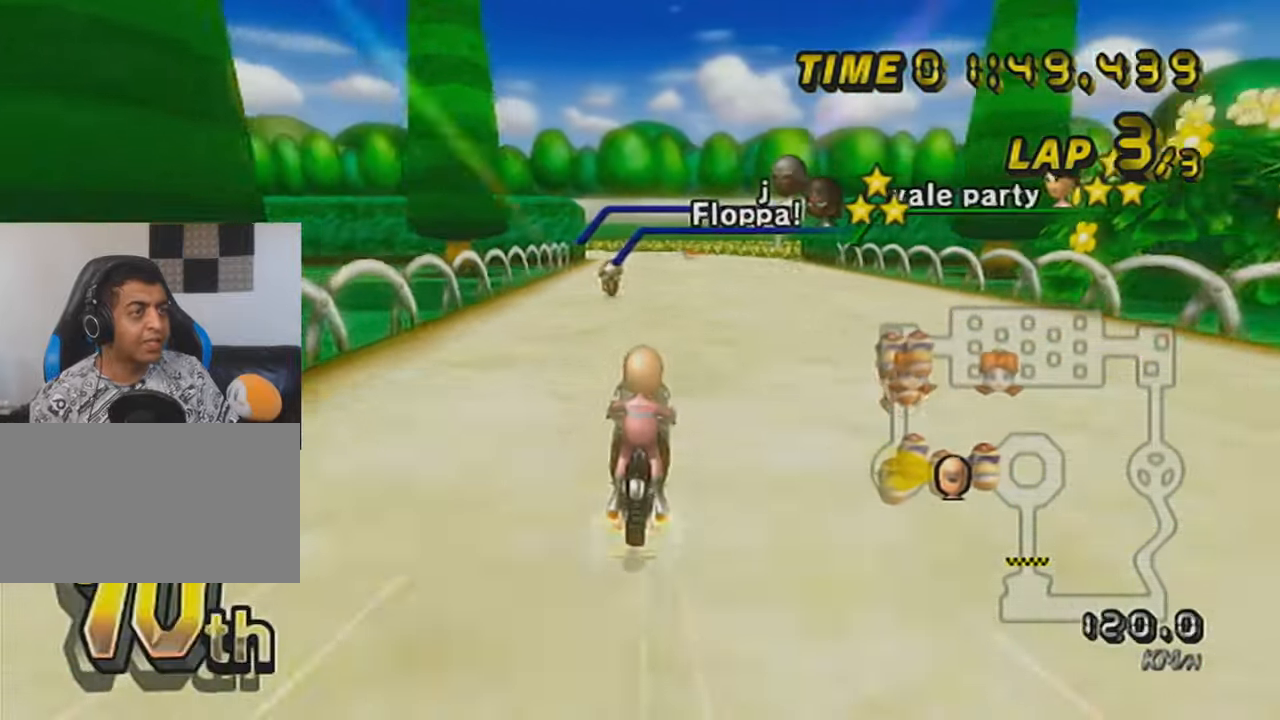
{"buttons": ["A"], "left_stick": "center", "events": [[200, "left_stick", "left"], [384, "R1", "up"], [384, "left_stick", "center"], [417, "DPAD_UP", "down"], [500, "DPAD_UP", "up"]]}
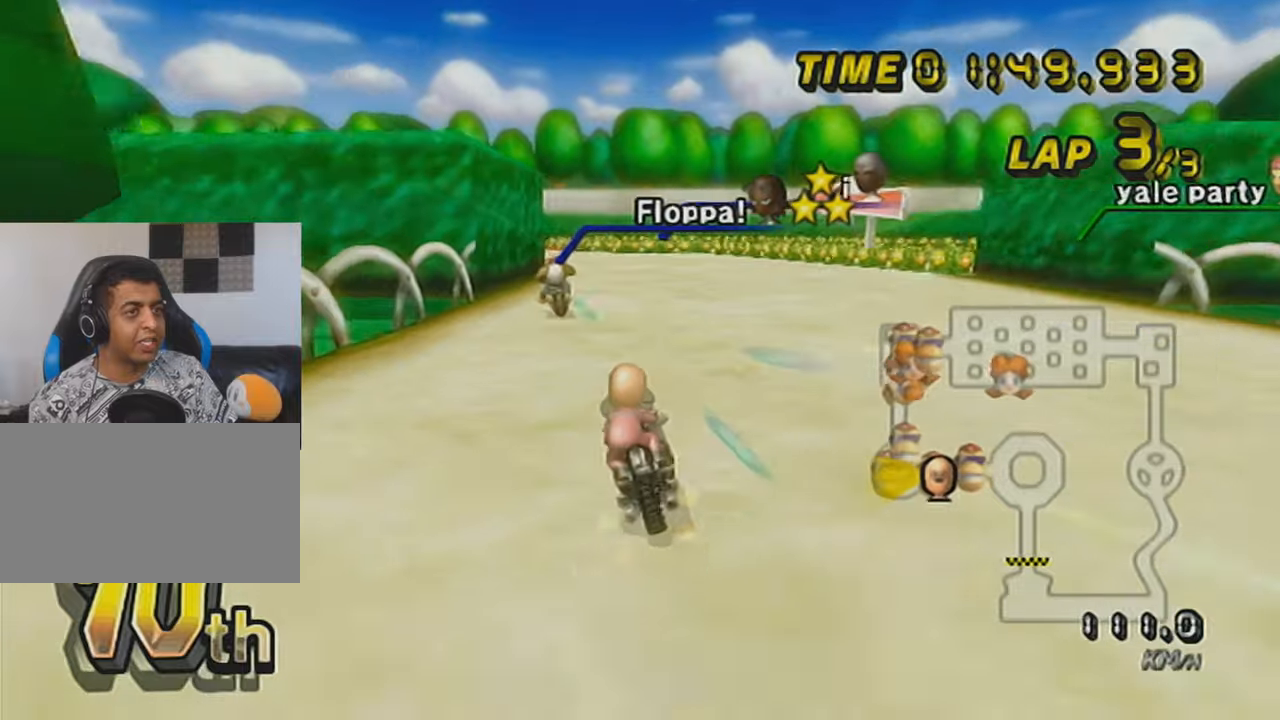
{"buttons": ["A"], "left_stick": "center", "events": [[100, "DPAD_UP", "down"], [201, "DPAD_UP", "up"], [251, "DPAD_UP", "down"], [351, "DPAD_UP", "up"]]}
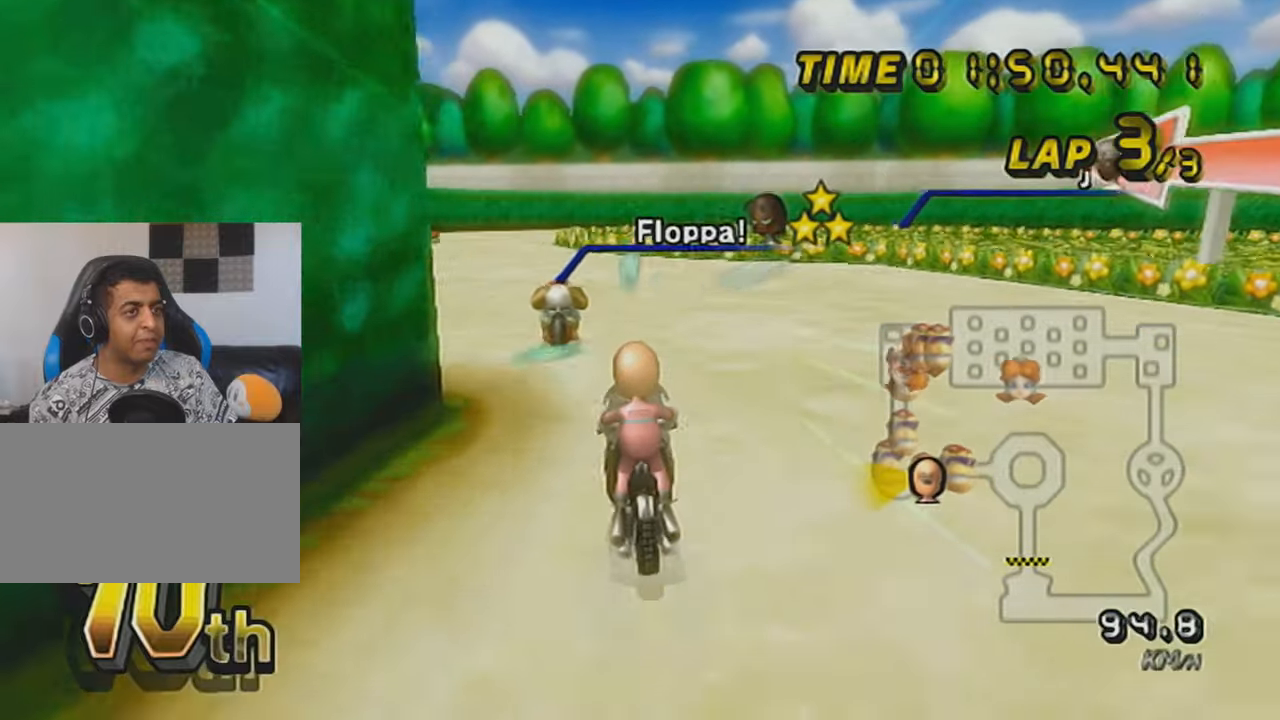
{"buttons": ["A", "R1"], "left_stick": "left", "events": [[167, "R1", "down"], [200, "left_stick", "left"]]}
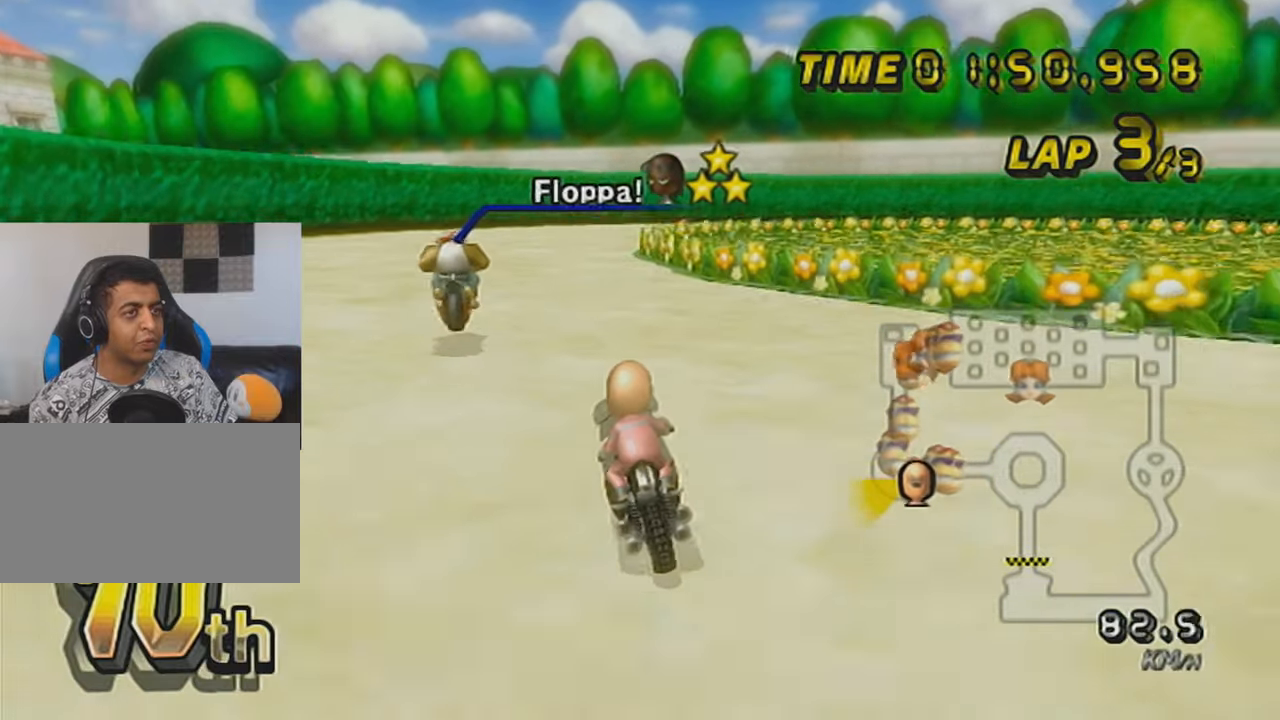
{"buttons": ["A", "R1"], "left_stick": "up-right", "events": [[50, "left_stick", "center"], [100, "R1", "up"], [151, "R1", "down"], [251, "left_stick", "up-right"]]}
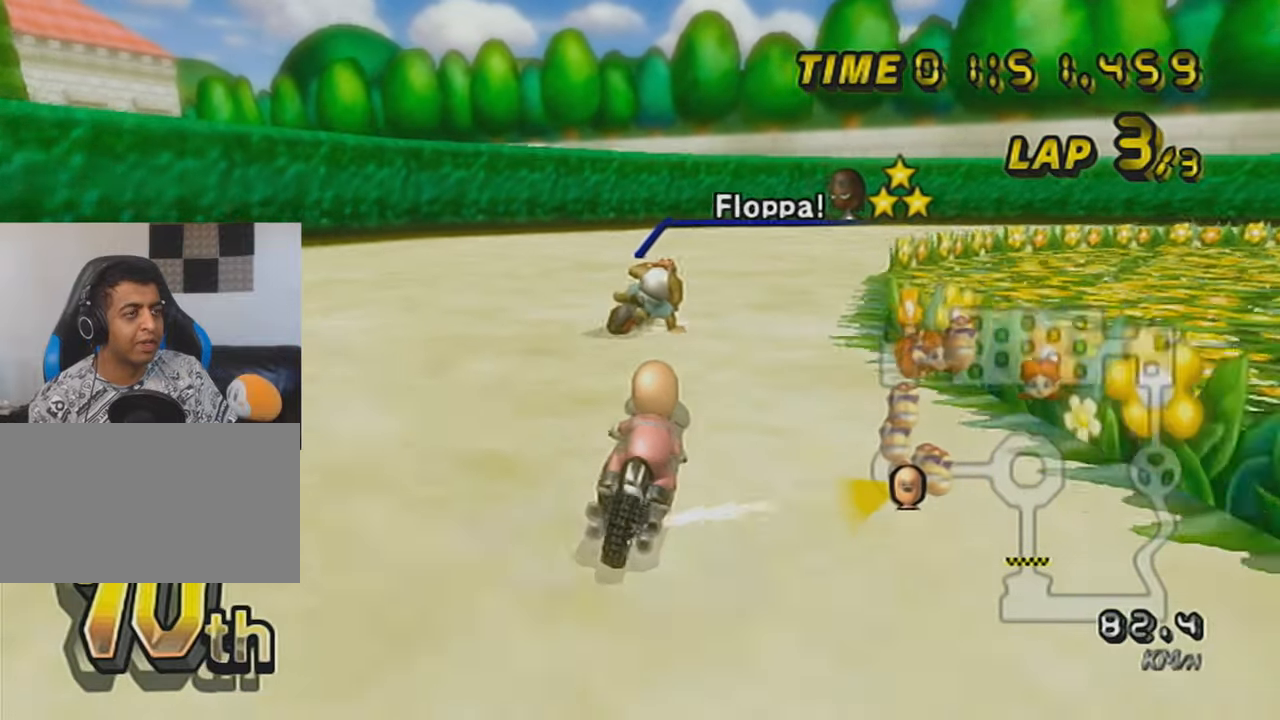
{"buttons": ["A", "R1"], "left_stick": "up-right", "events": [[133, "left_stick", "right"], [250, "left_stick", "up-right"]]}
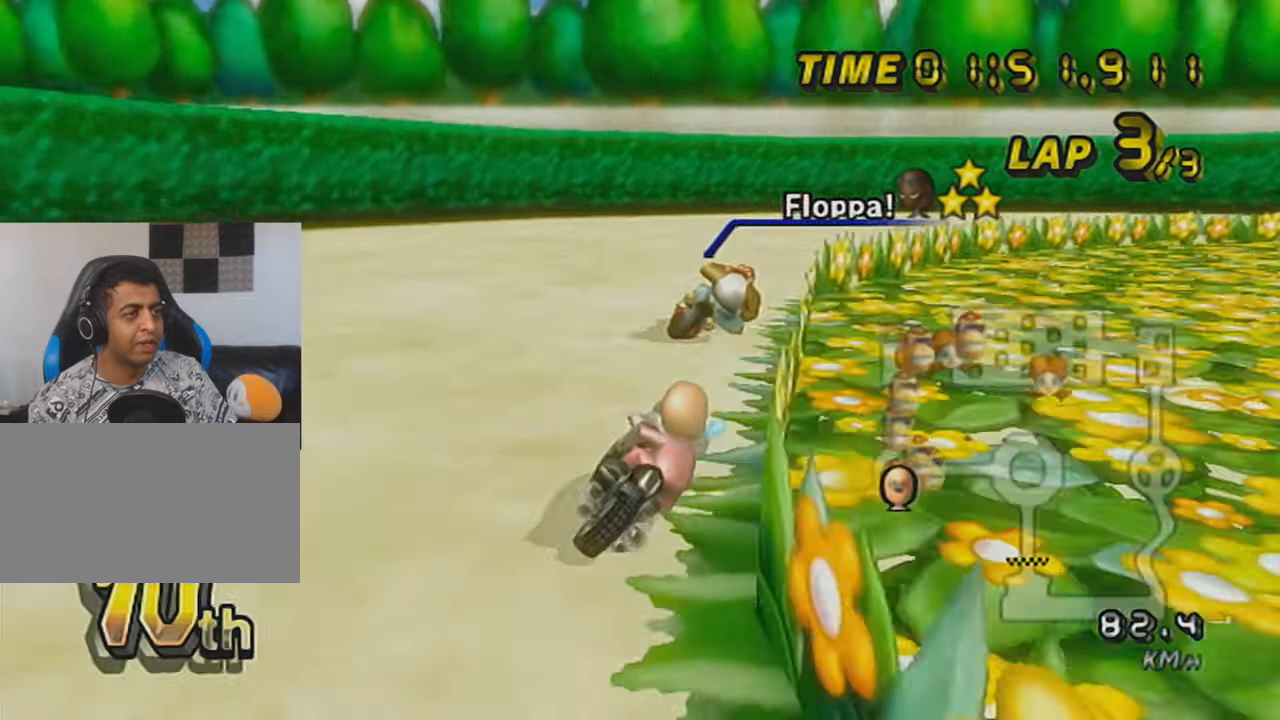
{"buttons": ["A", "R1"], "left_stick": "right", "events": [[150, "left_stick", "right"]]}
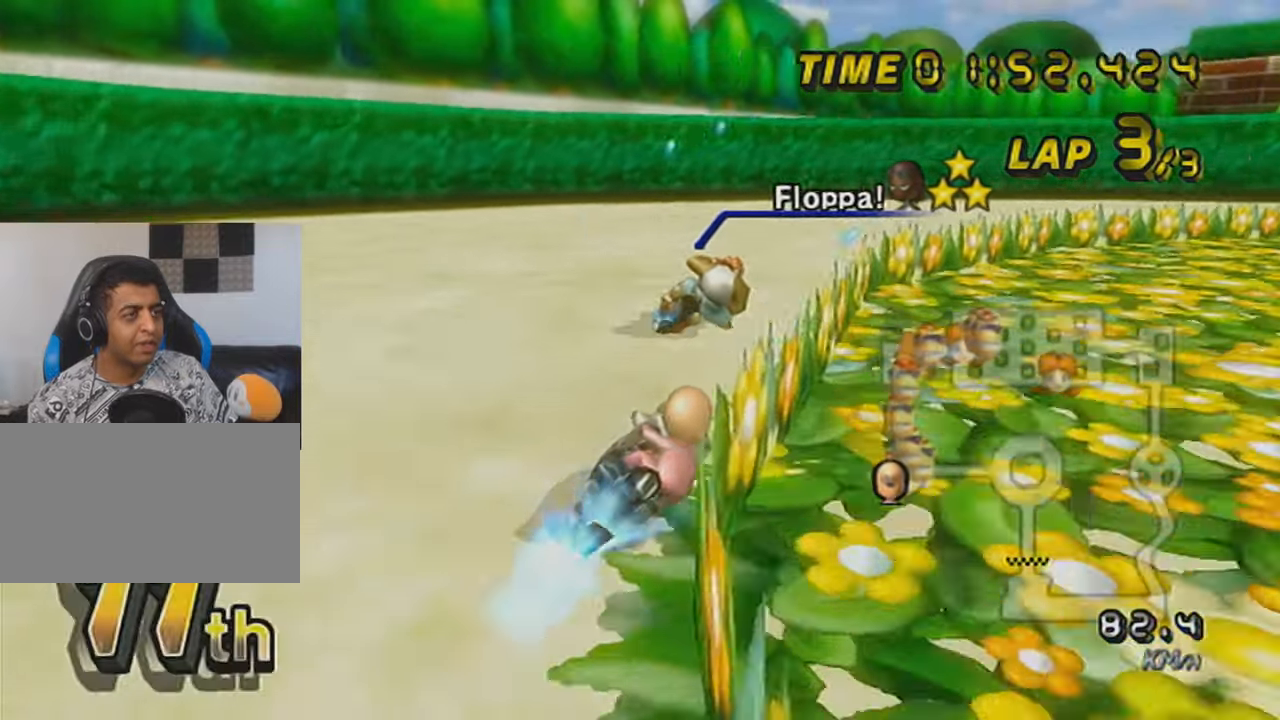
{"buttons": ["A", "R1"], "left_stick": "left", "events": [[417, "left_stick", "left"]]}
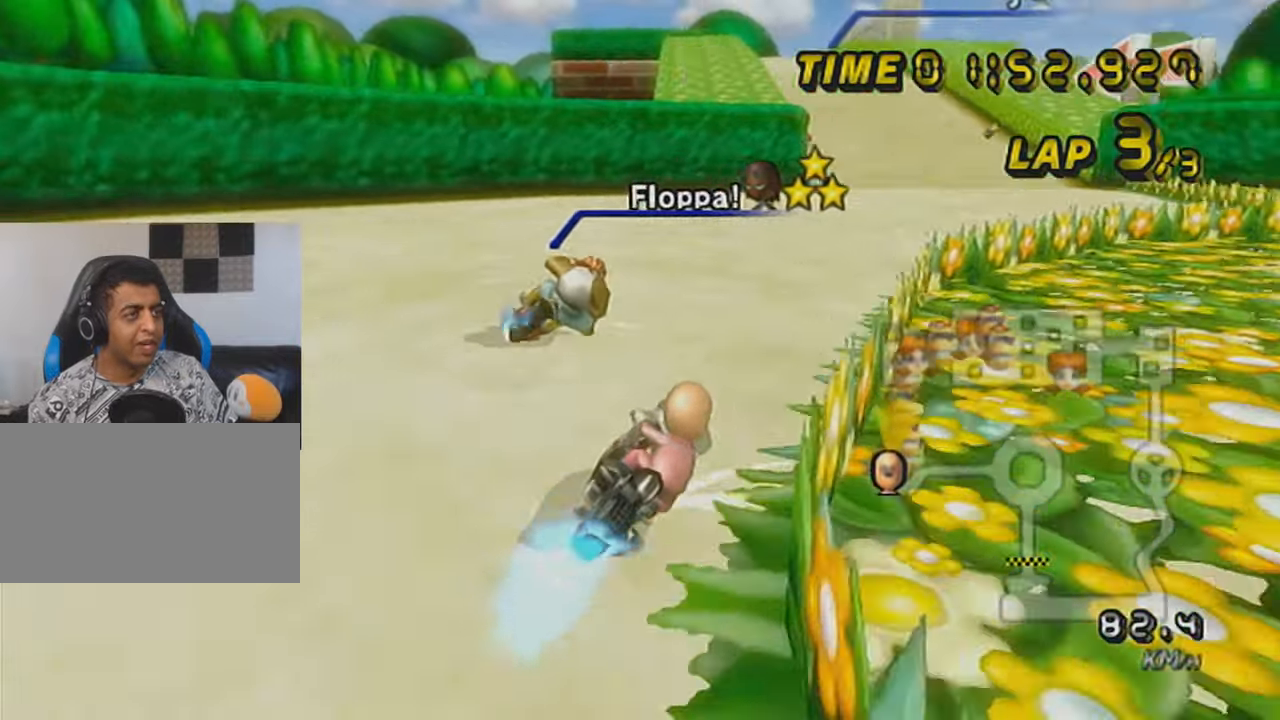
{"buttons": ["A", "R1"], "left_stick": "left", "events": []}
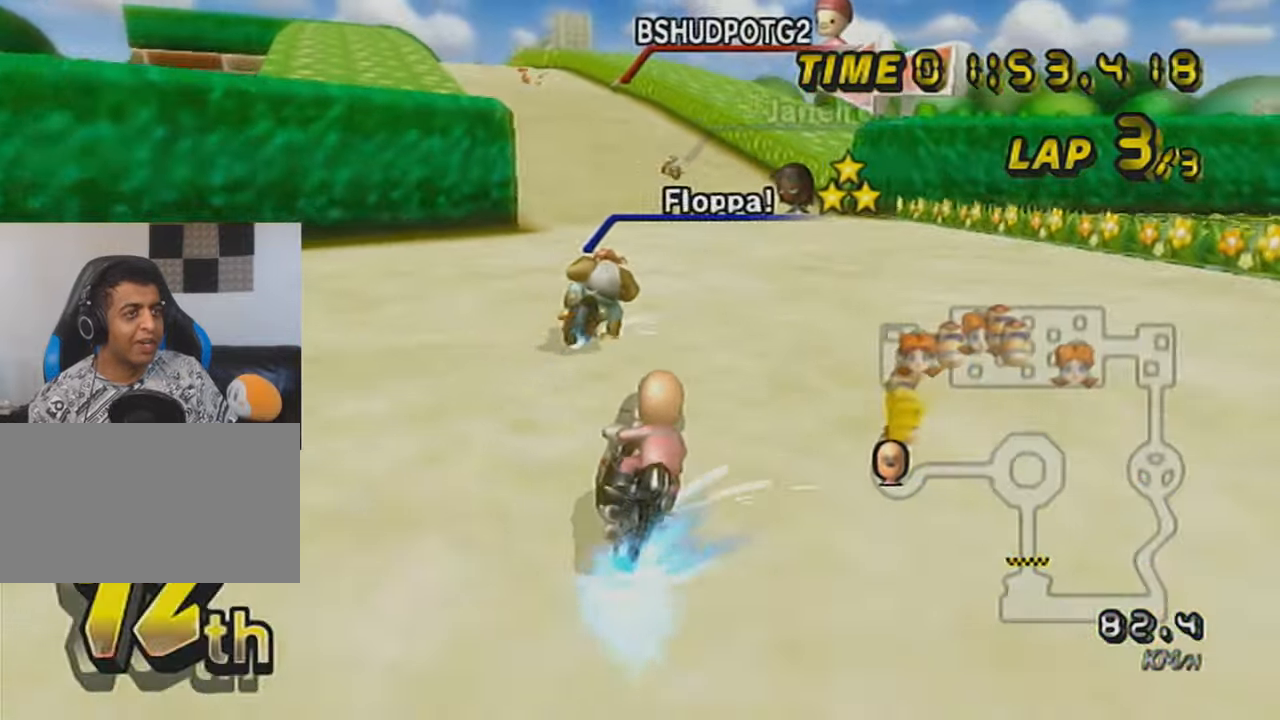
{"buttons": ["A"], "left_stick": "left", "events": [[367, "R1", "up"]]}
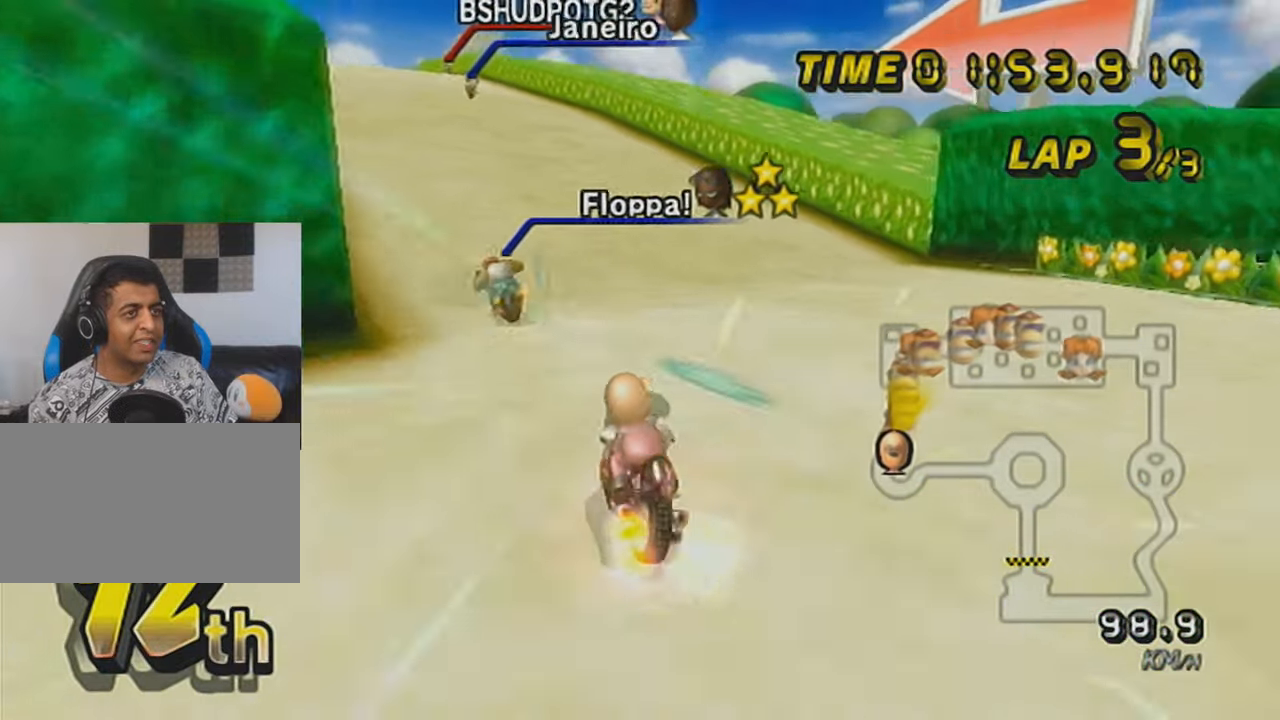
{"buttons": ["A"], "left_stick": "center", "events": [[33, "DPAD_UP", "down"], [133, "DPAD_UP", "up"], [283, "DPAD_UP", "down"], [367, "DPAD_UP", "up"], [467, "left_stick", "center"]]}
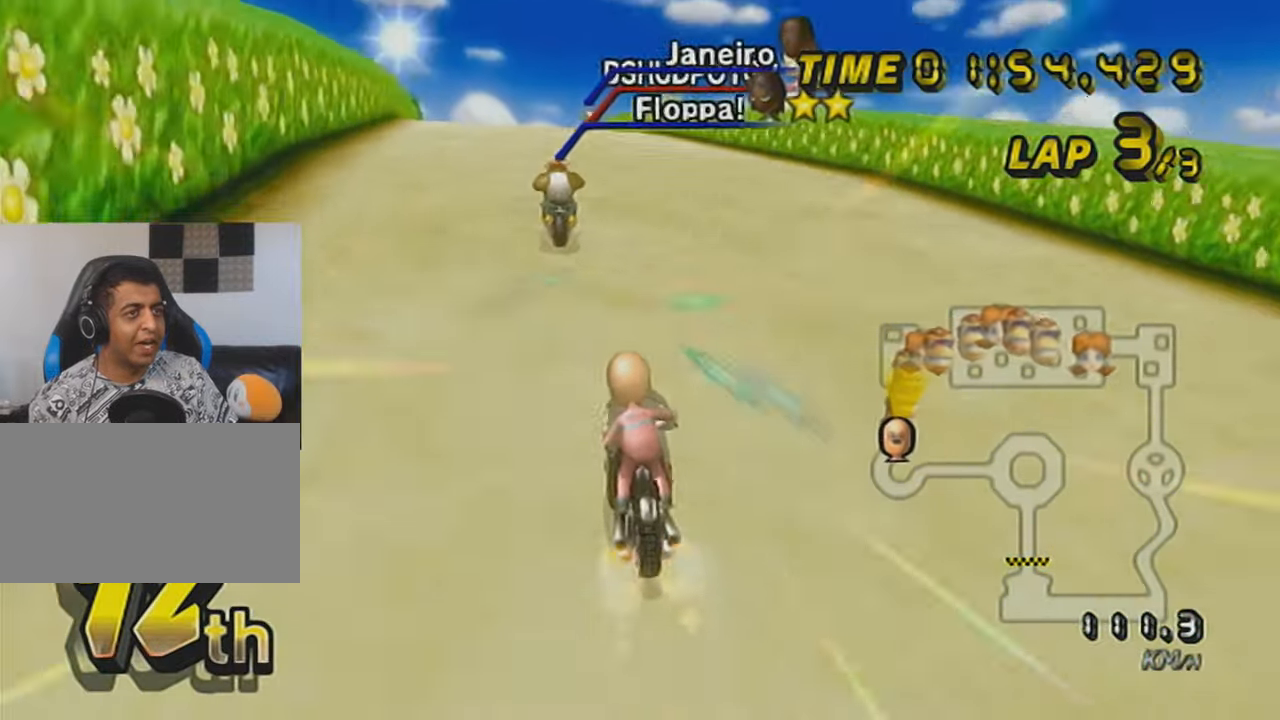
{"buttons": ["A"], "left_stick": "center", "events": []}
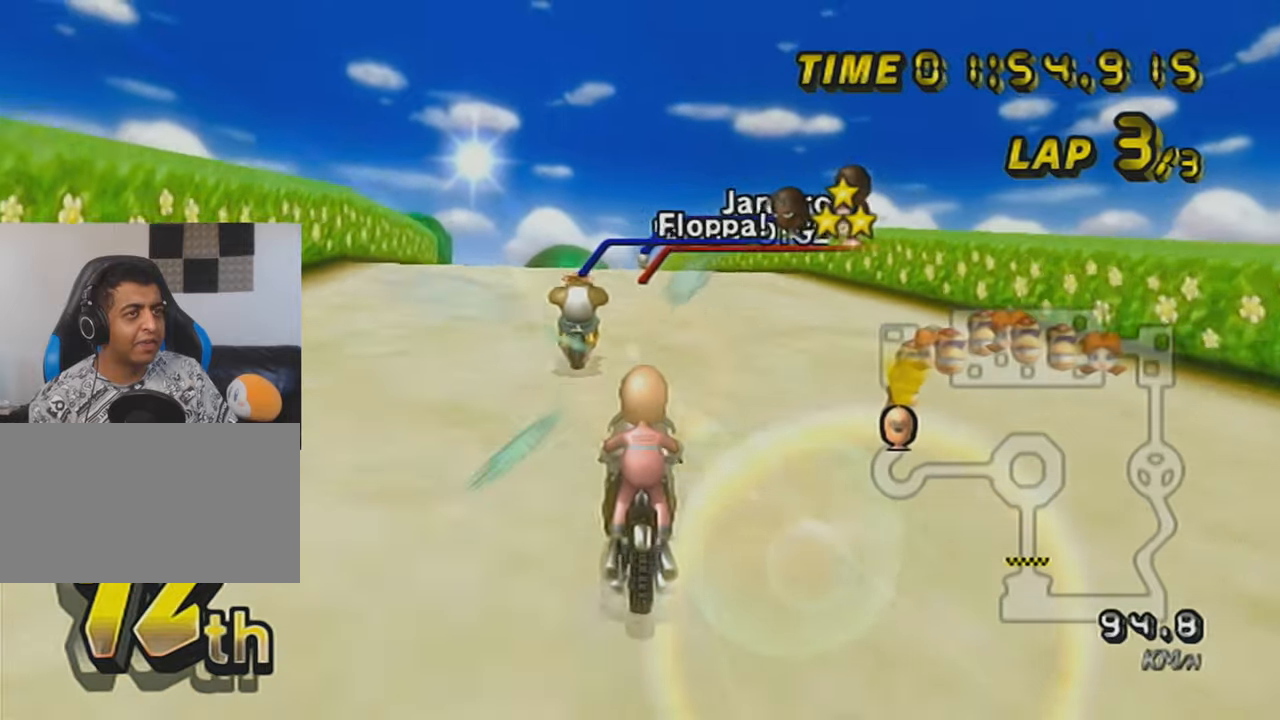
{"buttons": ["A"], "left_stick": "center", "events": []}
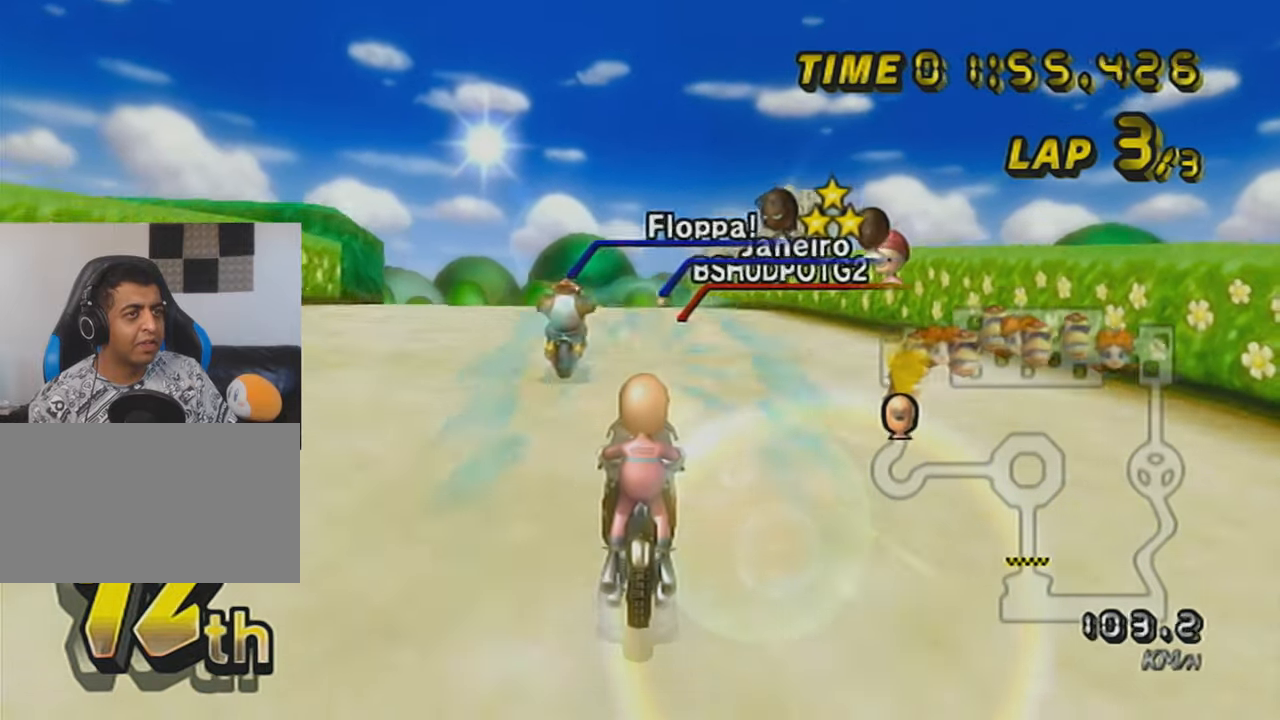
{"buttons": ["A"], "left_stick": "right", "events": [[134, "DPAD_DOWN", "down"], [267, "DPAD_DOWN", "up"], [367, "left_stick", "right"]]}
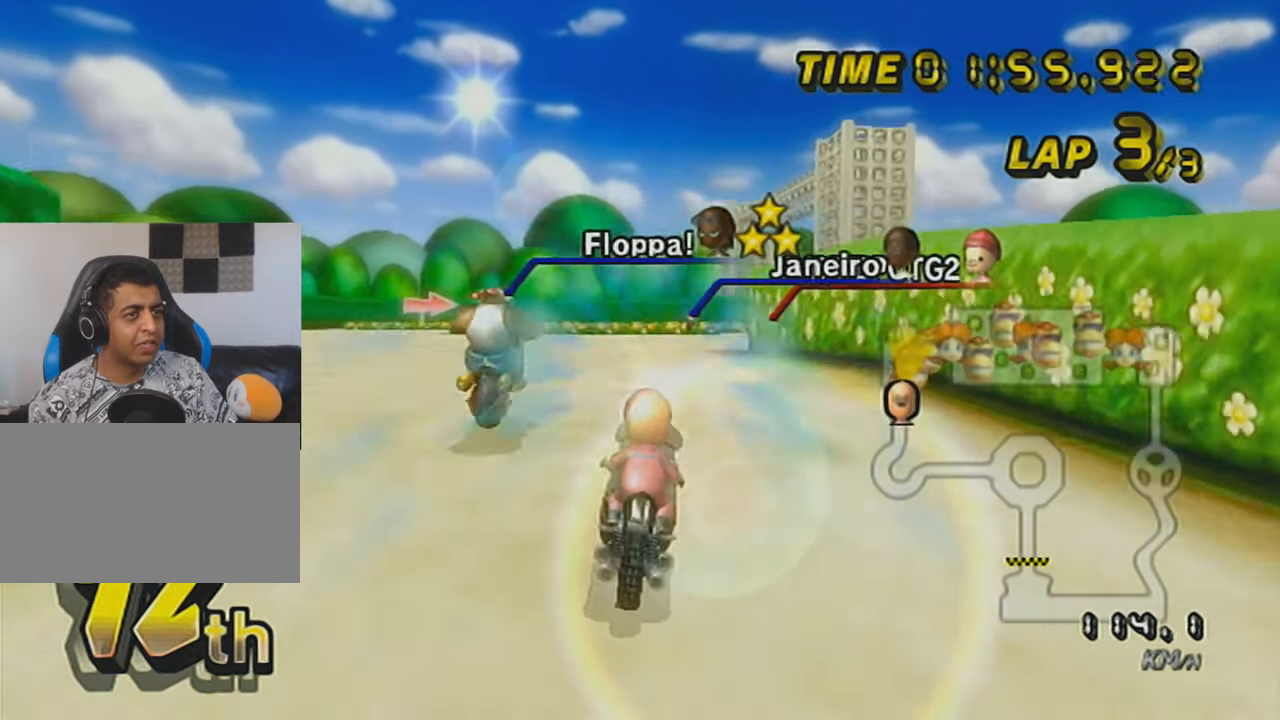
{"buttons": ["A"], "left_stick": "center", "events": [[33, "left_stick", "center"], [233, "left_stick", "right"], [367, "left_stick", "center"]]}